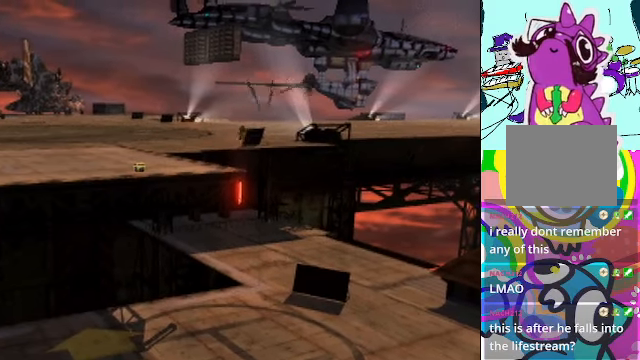
Gameplay with a controller (Xbox layout); each line is a JSON object with the inputs held at the frame after it. "events" lists button and stick changes between this image and that frame as [ms after this image, input, new state], when the widget could be followed in between. Not read: L3 R3 right_stick.
{"buttons": ["A", "DPAD_UP", "DPAD_RIGHT"], "left_stick": "center", "events": []}
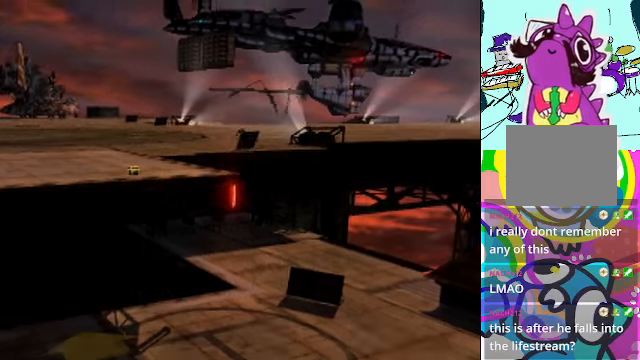
{"buttons": ["A"], "left_stick": "center", "events": [[400, "DPAD_UP", "up"], [467, "DPAD_RIGHT", "up"]]}
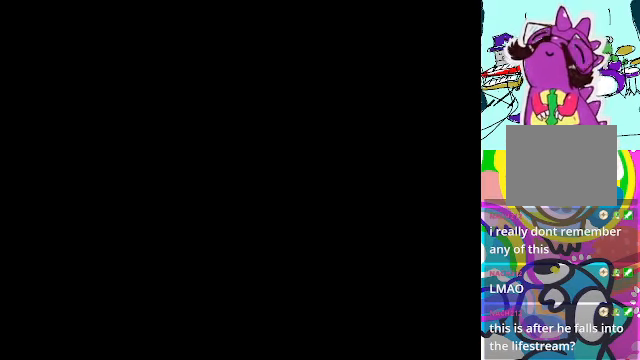
{"buttons": [], "left_stick": "center", "events": [[34, "A", "up"]]}
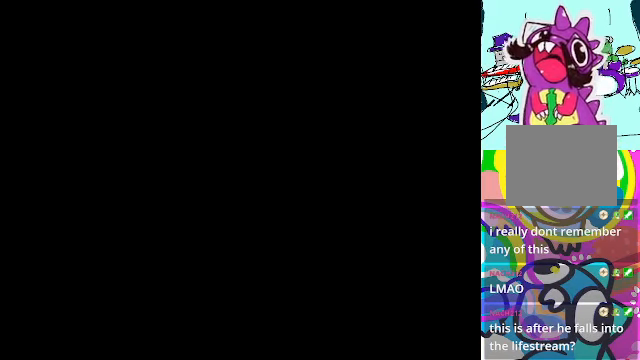
{"buttons": [], "left_stick": "center", "events": []}
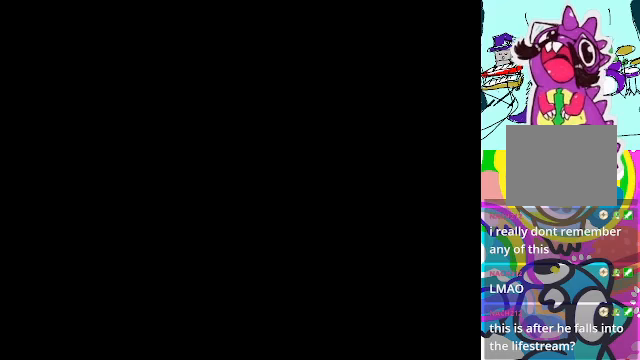
{"buttons": [], "left_stick": "center", "events": []}
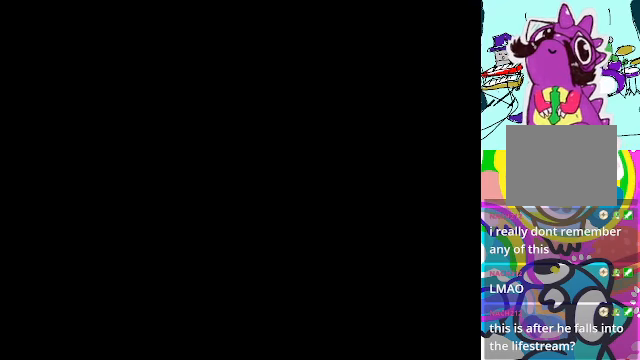
{"buttons": [], "left_stick": "center", "events": []}
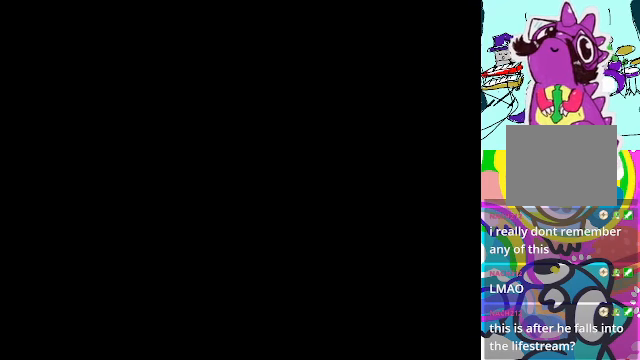
{"buttons": [], "left_stick": "center", "events": []}
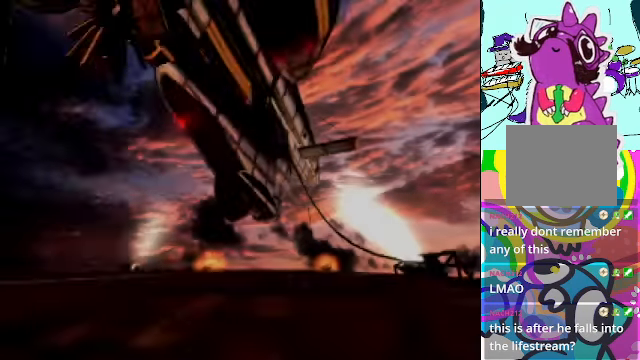
{"buttons": [], "left_stick": "center", "events": []}
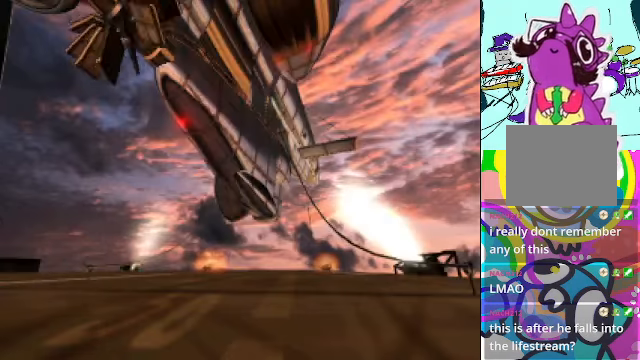
{"buttons": [], "left_stick": "center", "events": []}
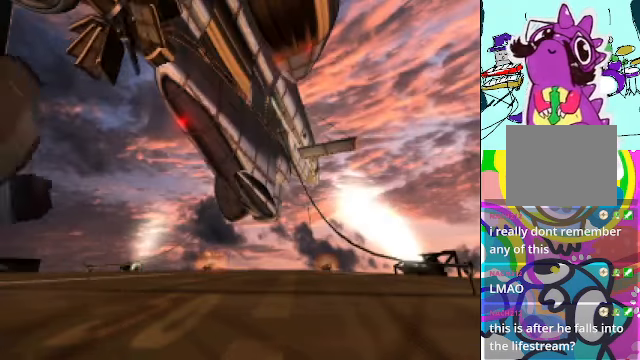
{"buttons": [], "left_stick": "center", "events": []}
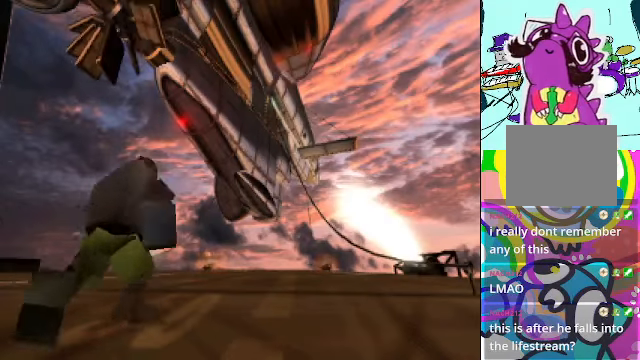
{"buttons": ["A", "DPAD_UP"], "left_stick": "center", "events": [[400, "A", "down"], [433, "DPAD_UP", "down"]]}
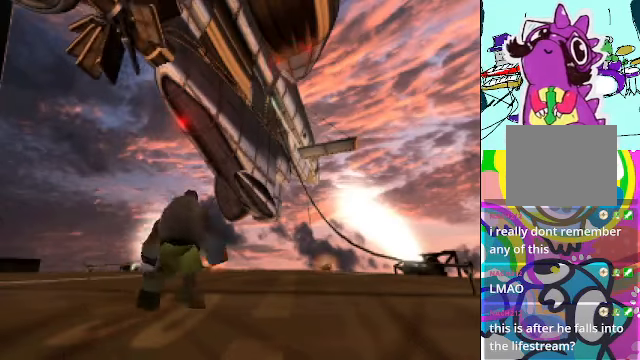
{"buttons": ["A", "DPAD_RIGHT"], "left_stick": "center", "events": [[467, "DPAD_RIGHT", "down"], [467, "DPAD_UP", "up"]]}
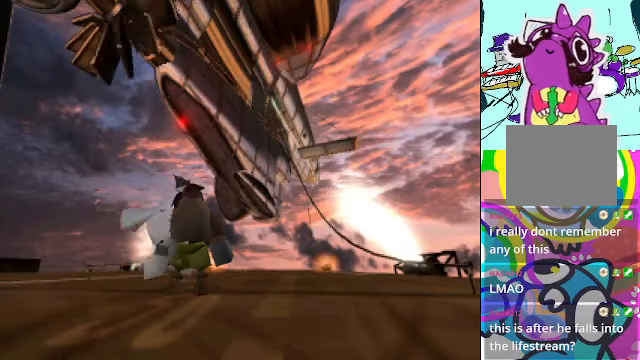
{"buttons": ["A"], "left_stick": "center", "events": [[267, "DPAD_RIGHT", "up"]]}
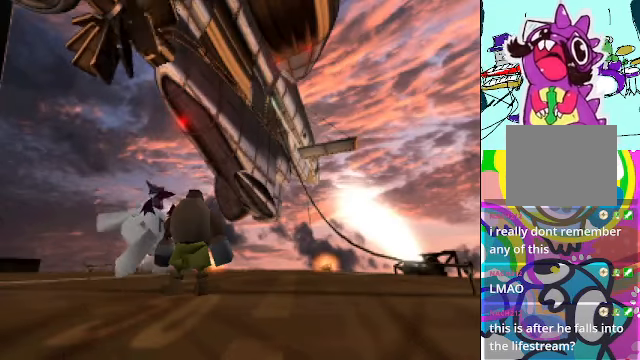
{"buttons": [], "left_stick": "center", "events": [[33, "A", "up"]]}
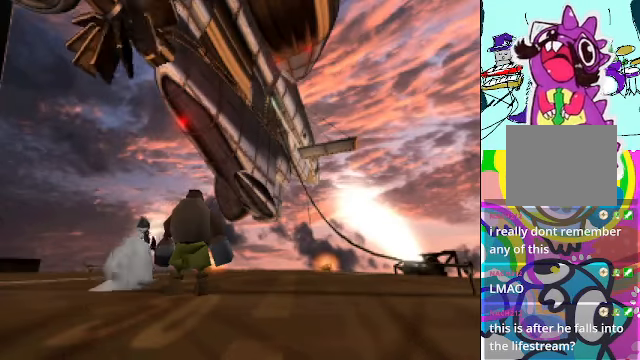
{"buttons": [], "left_stick": "center", "events": []}
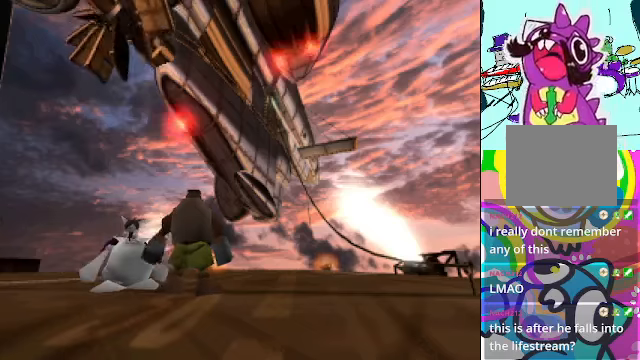
{"buttons": [], "left_stick": "center", "events": []}
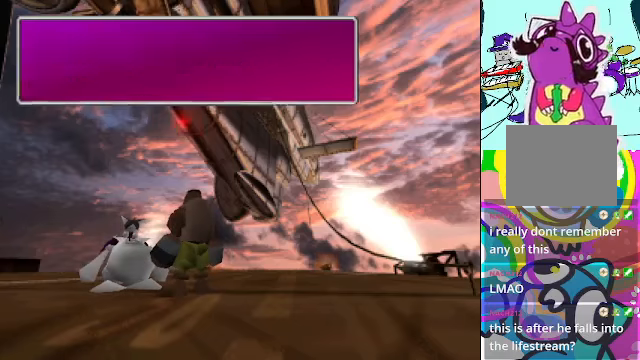
{"buttons": [], "left_stick": "center", "events": []}
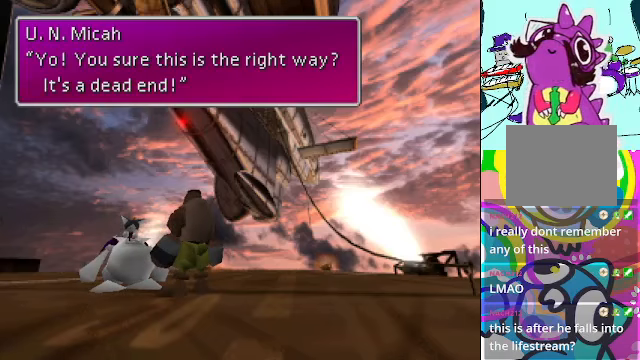
{"buttons": [], "left_stick": "center", "events": []}
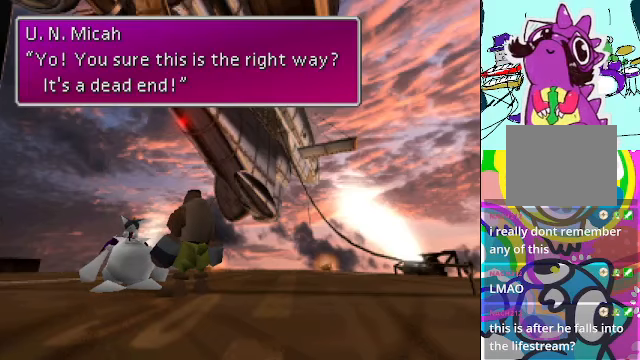
{"buttons": [], "left_stick": "center", "events": [[333, "B", "down"], [500, "B", "up"]]}